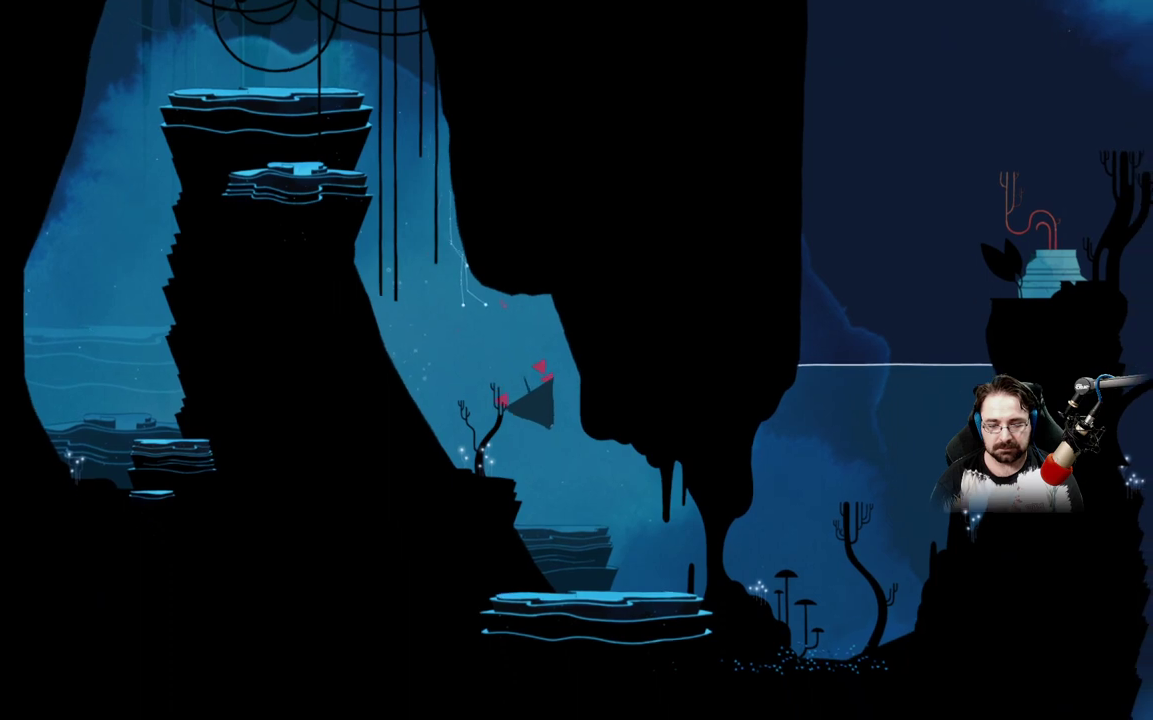
Gameplay with a controller (Xbox layout); each line is a JSON object with the inputs held at the frame after it. "events" lists button and stick changes between this image and that frame as [ms after this image, input, new state], when the widget could be followed in between.
{"buttons": [], "left_stick": "right", "right_stick": "center", "events": [[467, "left_stick", "right"]]}
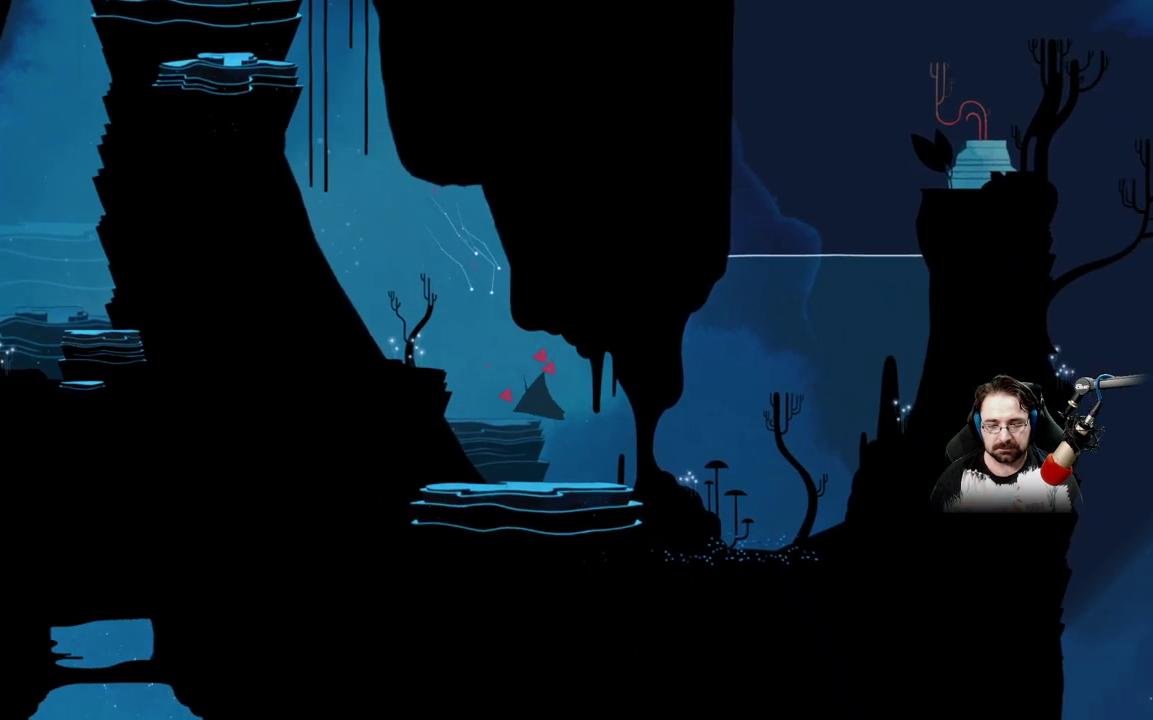
{"buttons": [], "left_stick": "right", "right_stick": "center", "events": []}
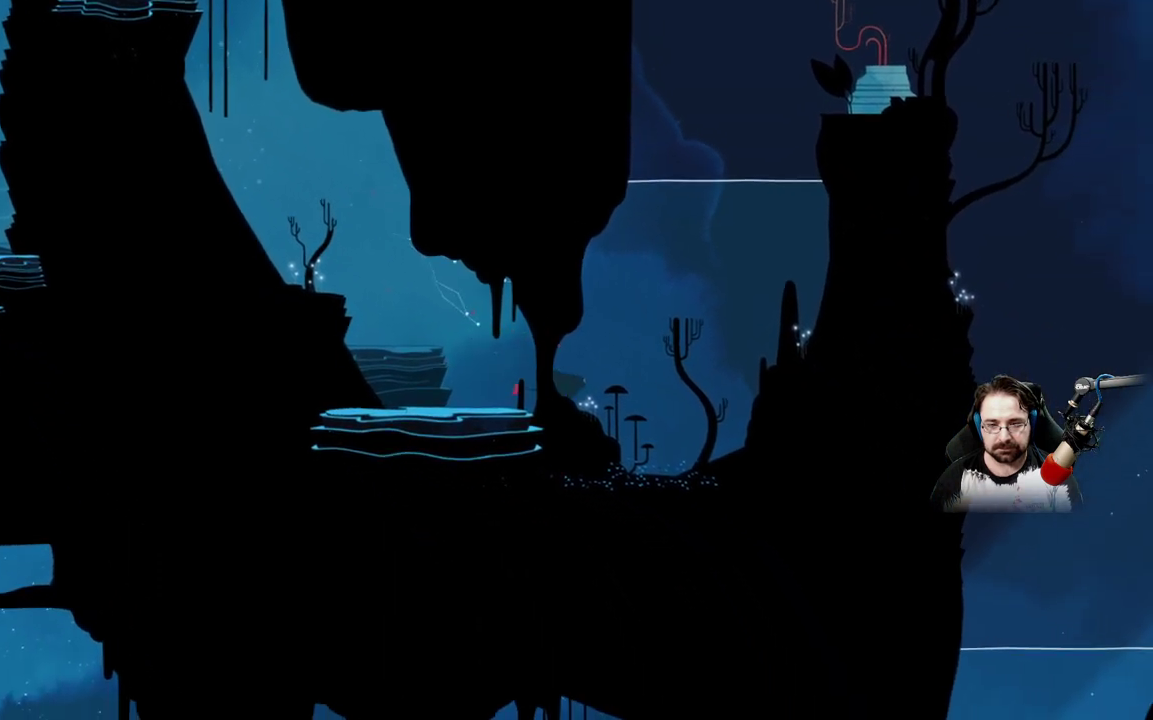
{"buttons": [], "left_stick": "up-right", "right_stick": "center", "events": [[133, "left_stick", "up-right"]]}
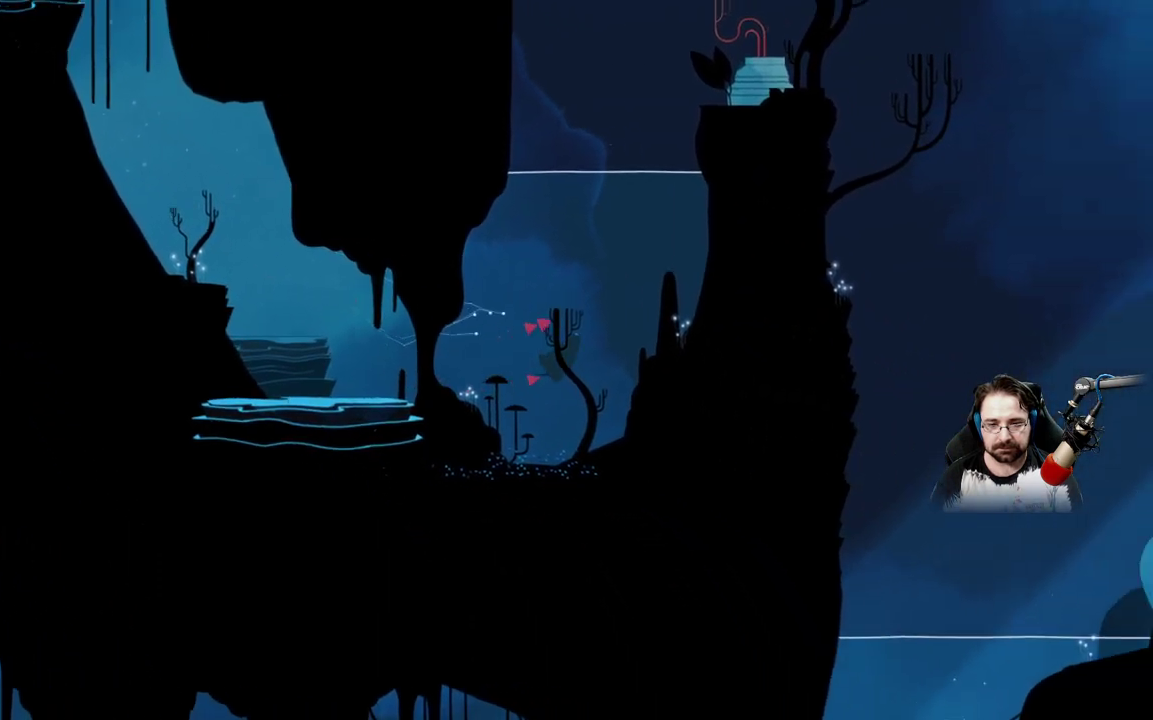
{"buttons": ["A"], "left_stick": "up", "right_stick": "center", "events": [[167, "left_stick", "up"], [400, "A", "down"]]}
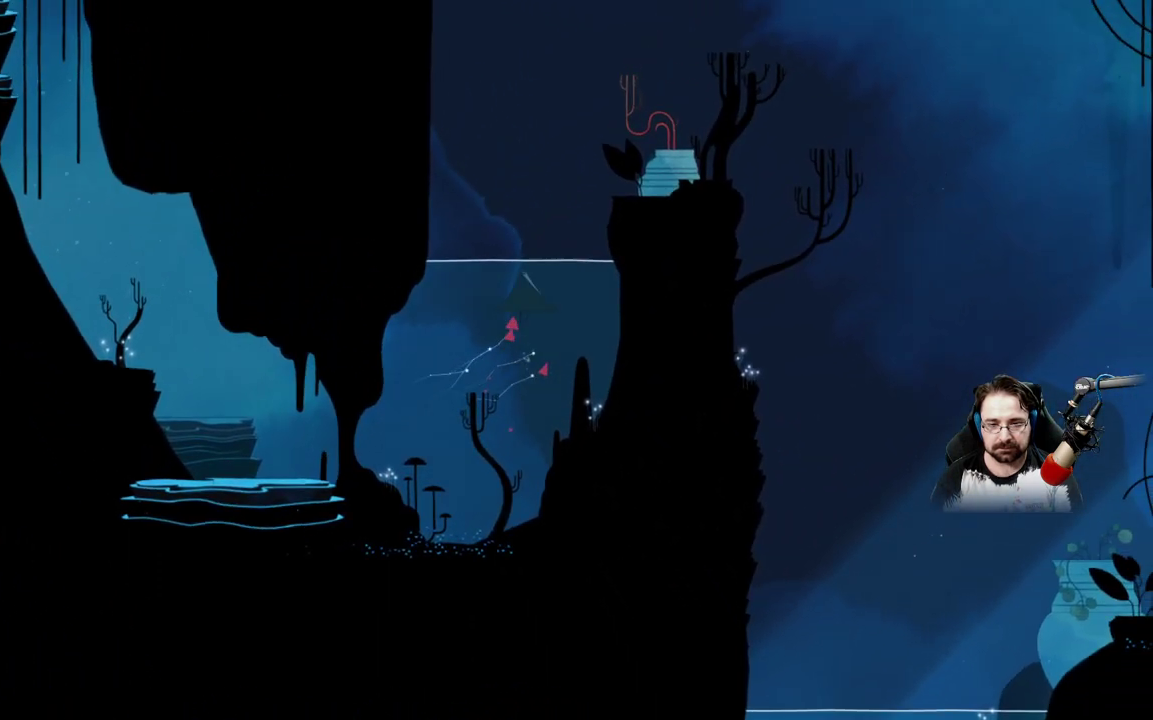
{"buttons": ["A"], "left_stick": "up", "right_stick": "center", "events": []}
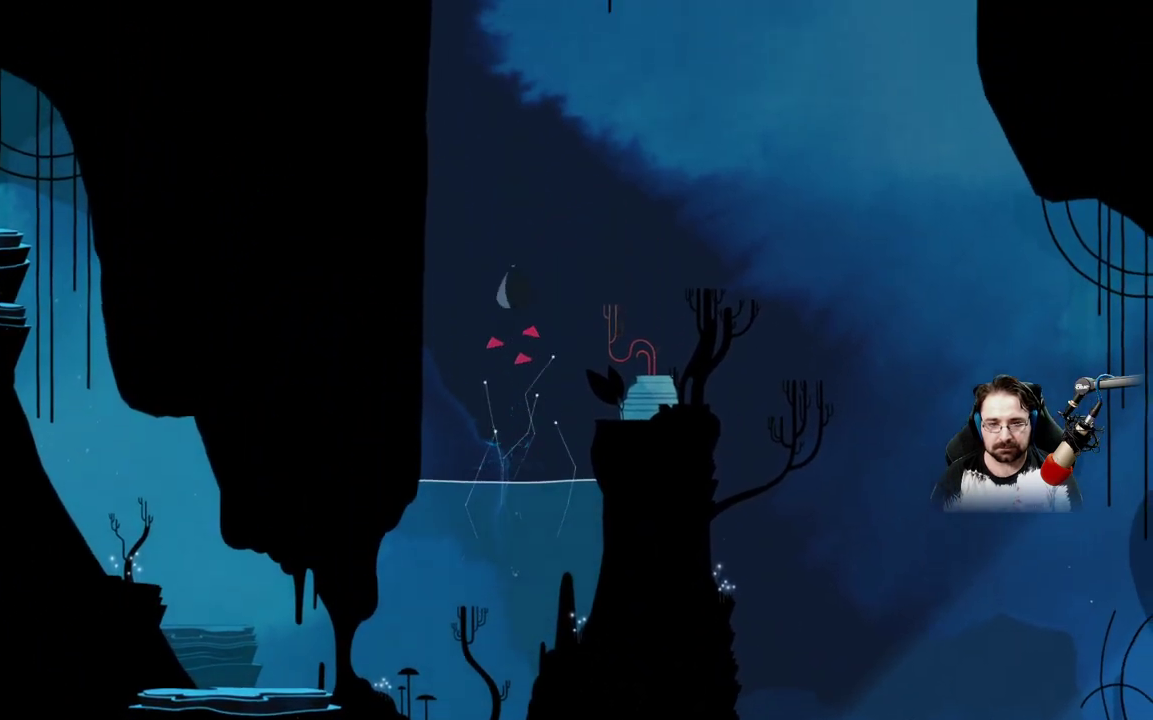
{"buttons": ["A"], "left_stick": "up", "right_stick": "center", "events": [[133, "A", "up"], [300, "A", "down"]]}
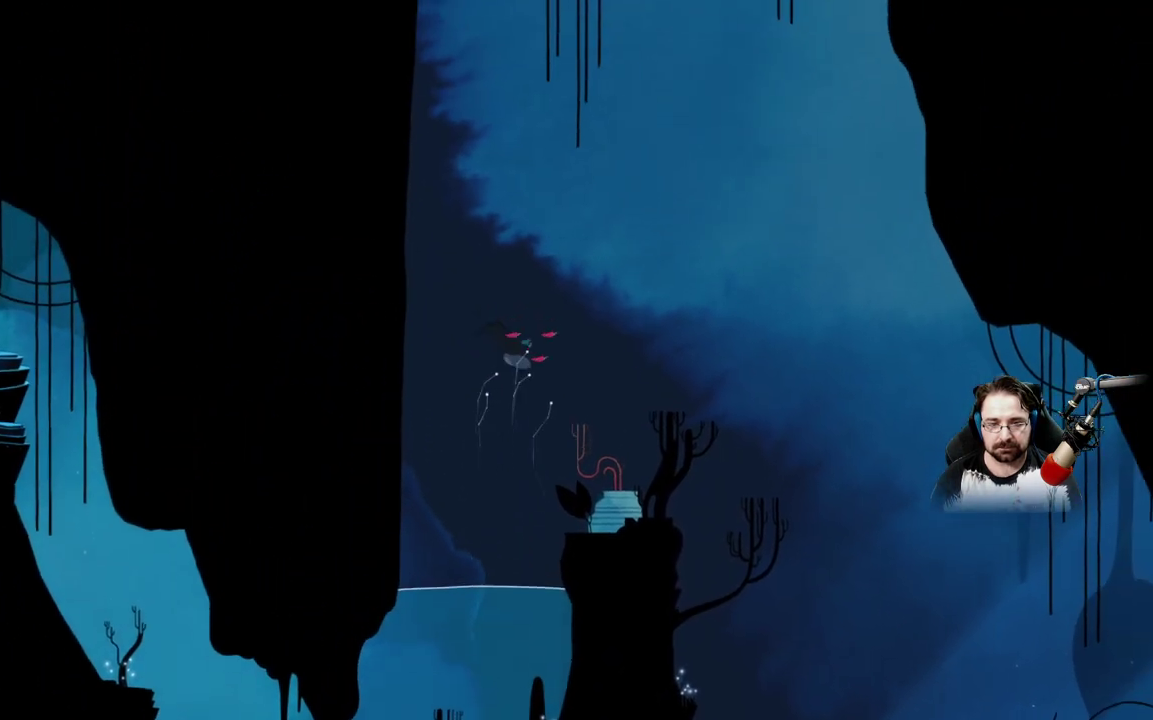
{"buttons": ["A"], "left_stick": "up", "right_stick": "center", "events": []}
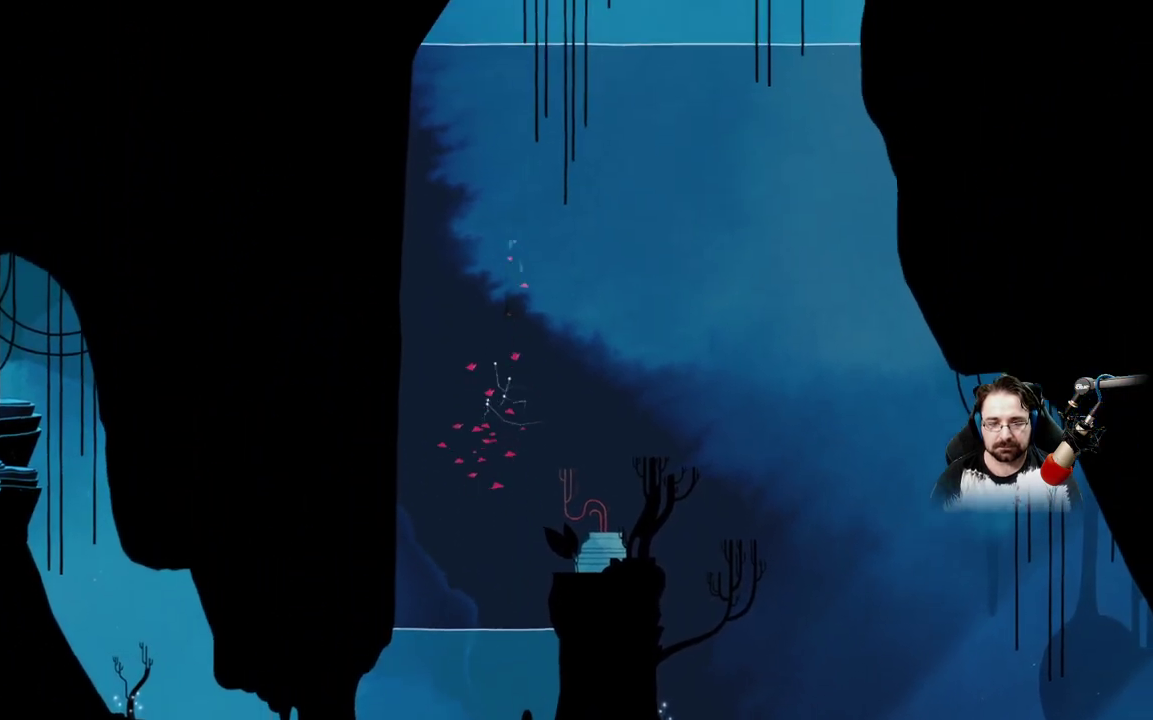
{"buttons": ["A"], "left_stick": "up-right", "right_stick": "center", "events": [[467, "left_stick", "up-right"]]}
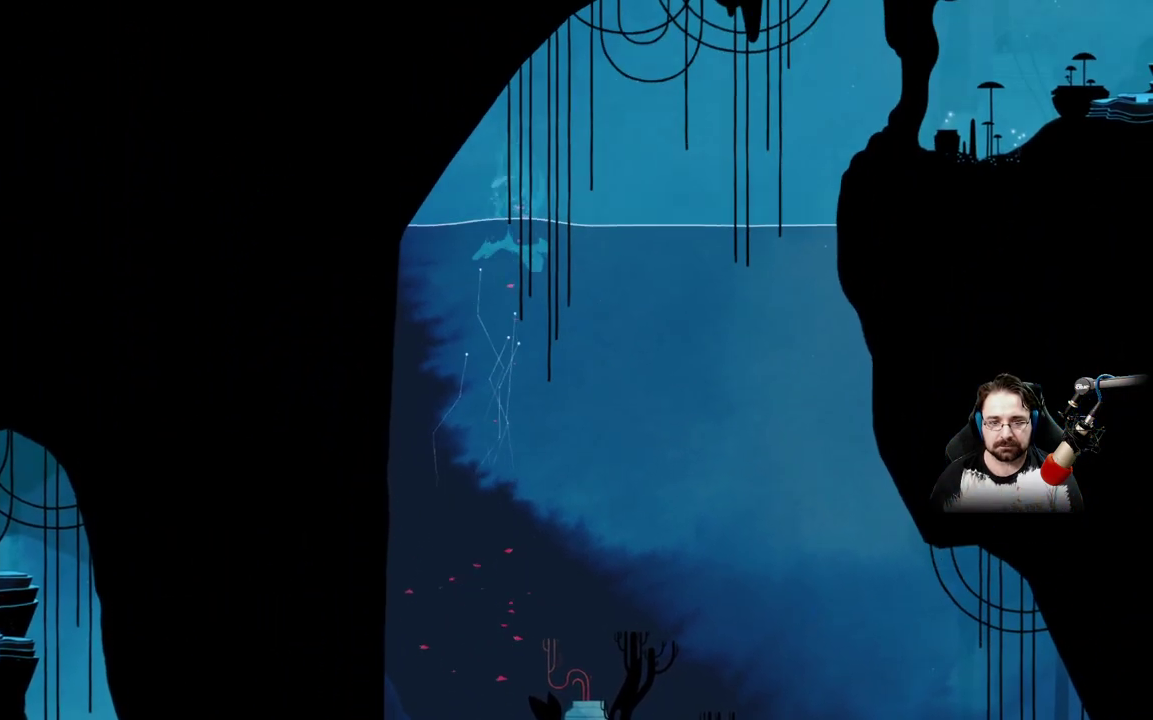
{"buttons": [], "left_stick": "up-right", "right_stick": "center", "events": [[167, "A", "up"]]}
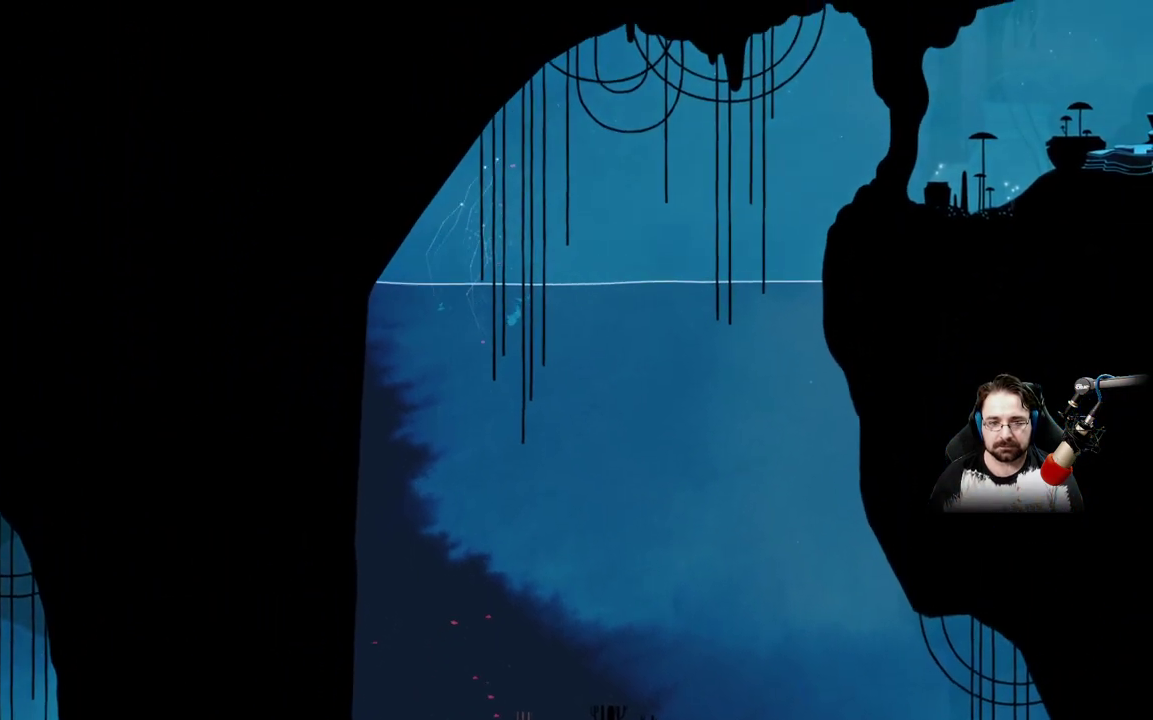
{"buttons": [], "left_stick": "up-right", "right_stick": "center", "events": []}
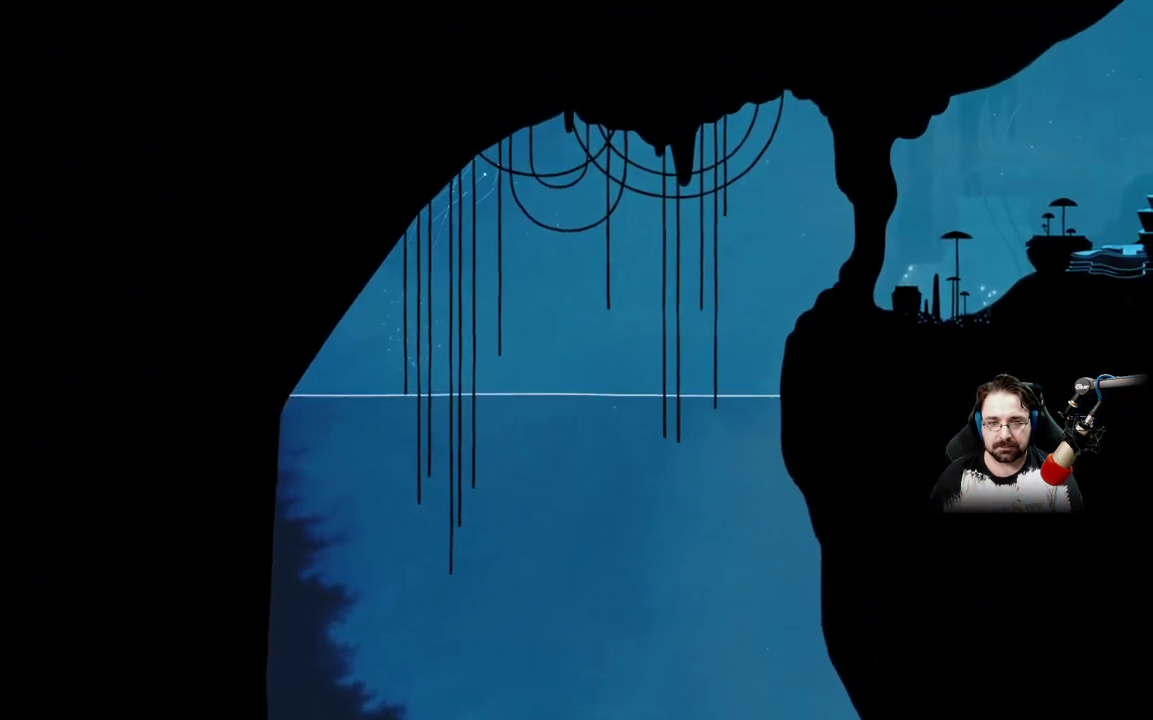
{"buttons": [], "left_stick": "right", "right_stick": "center", "events": [[67, "left_stick", "right"]]}
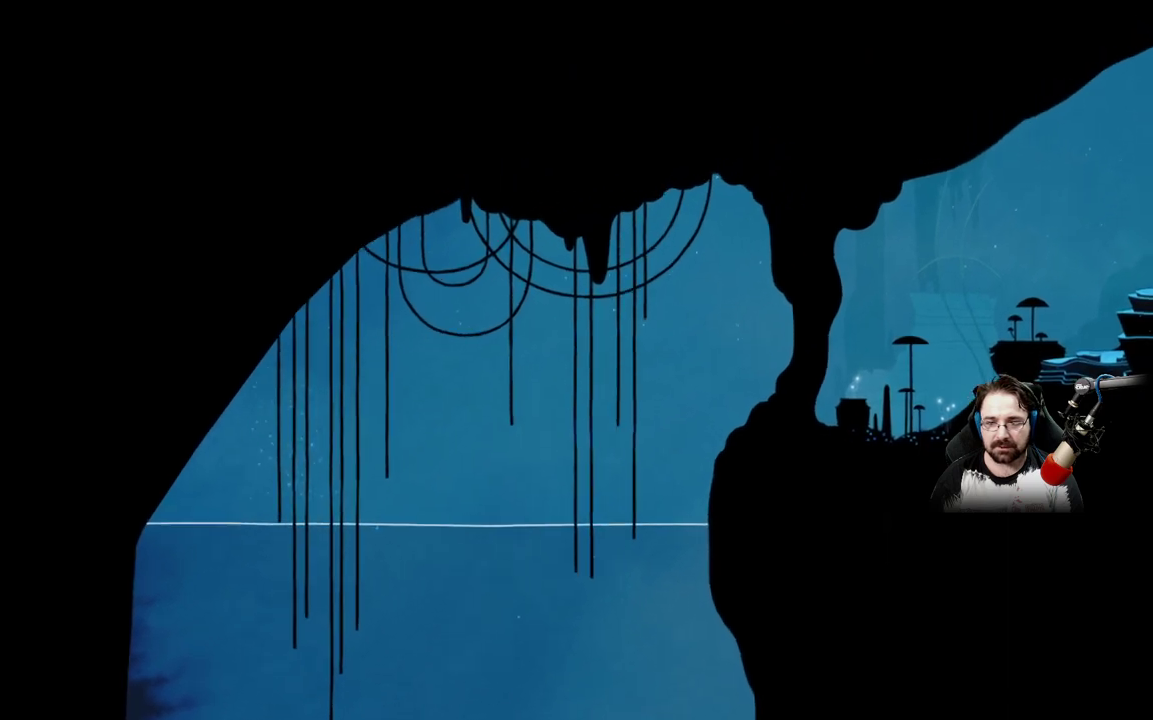
{"buttons": [], "left_stick": "right", "right_stick": "center", "events": []}
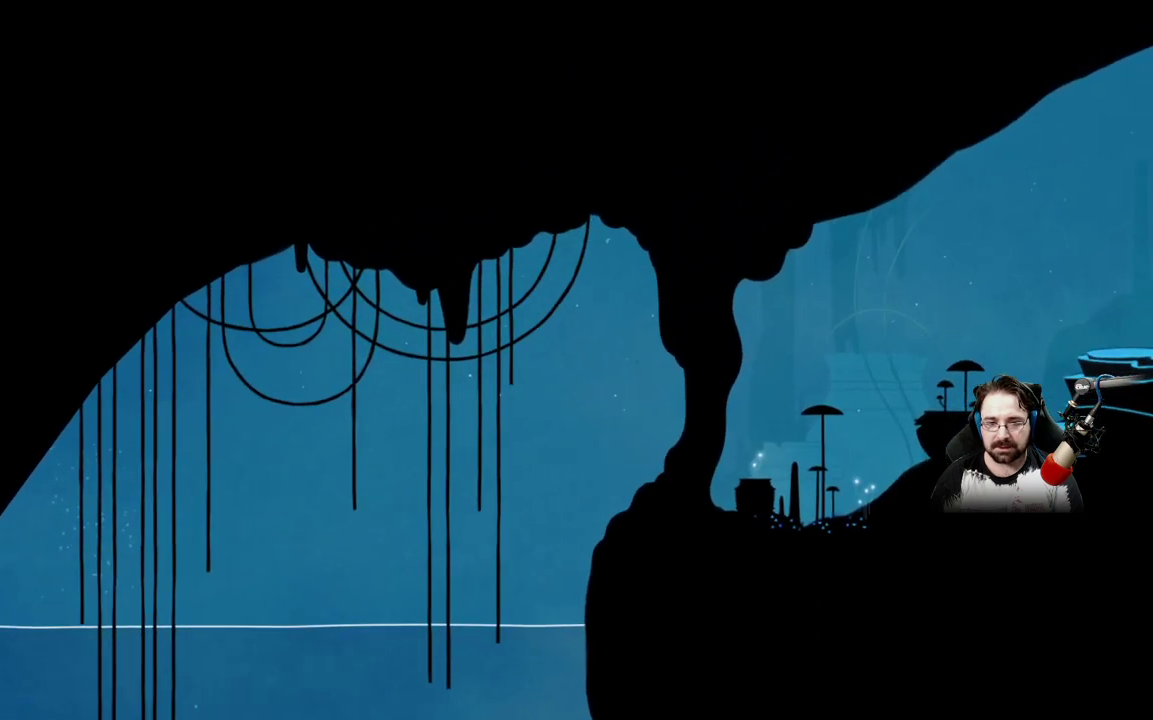
{"buttons": [], "left_stick": "right", "right_stick": "center", "events": [[67, "left_stick", "center"], [233, "left_stick", "right"]]}
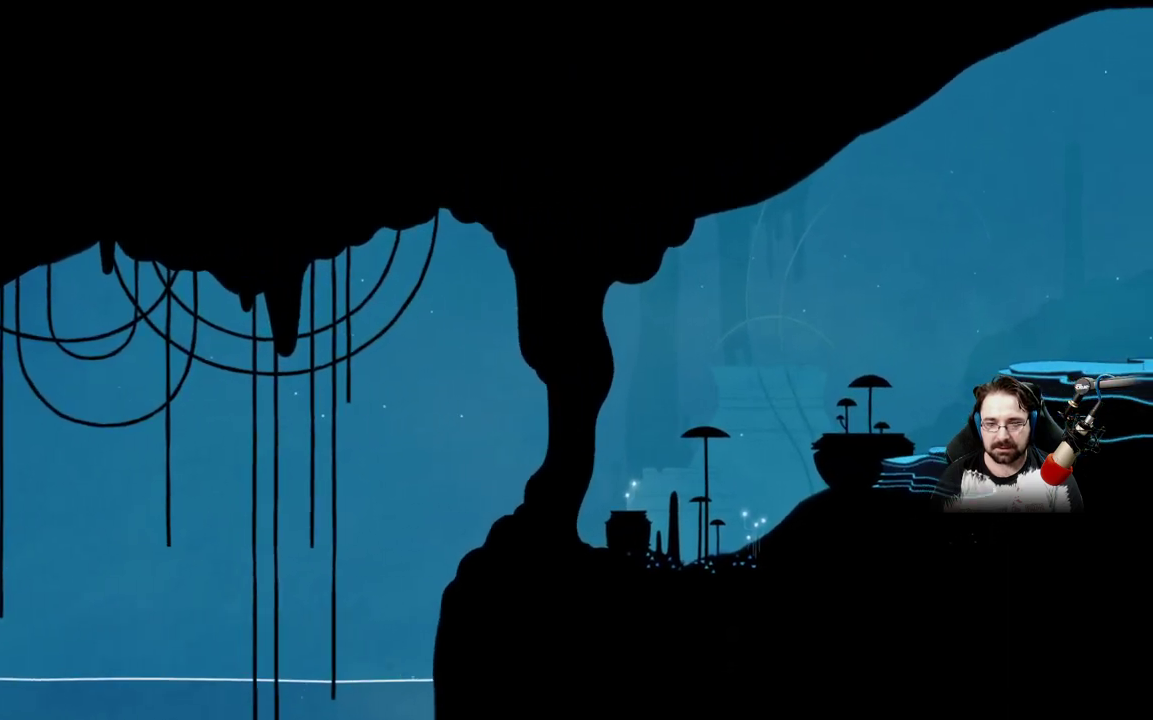
{"buttons": [], "left_stick": "right", "right_stick": "center", "events": []}
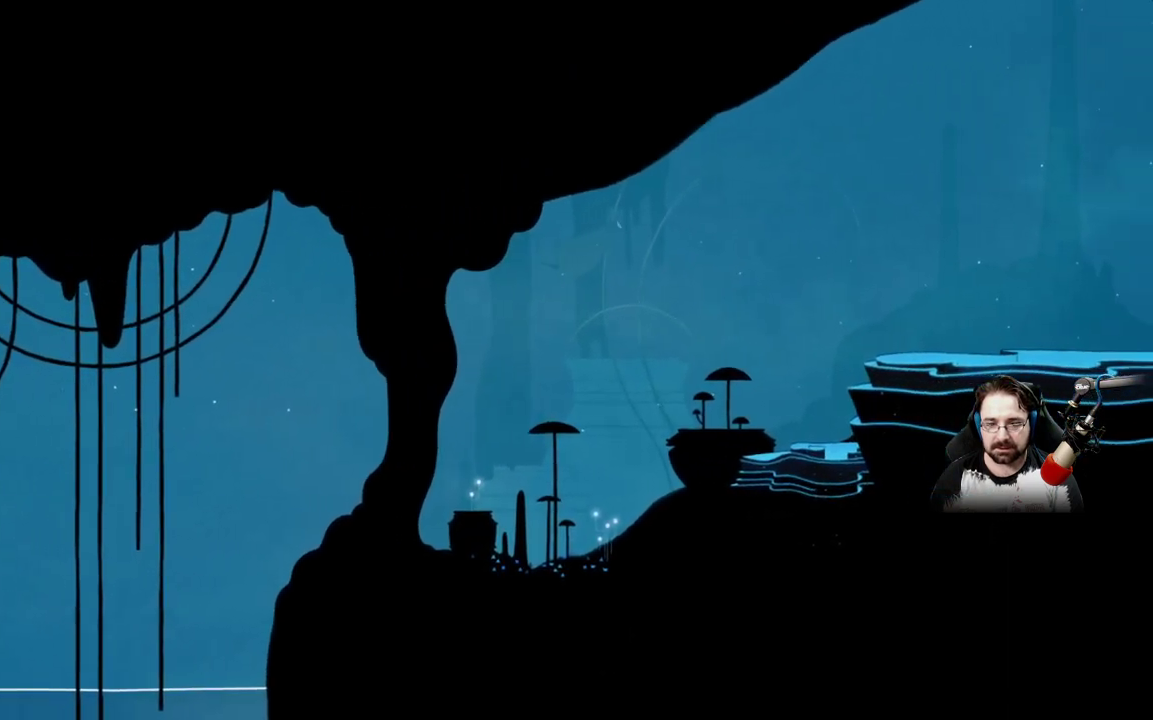
{"buttons": [], "left_stick": "right", "right_stick": "center", "events": []}
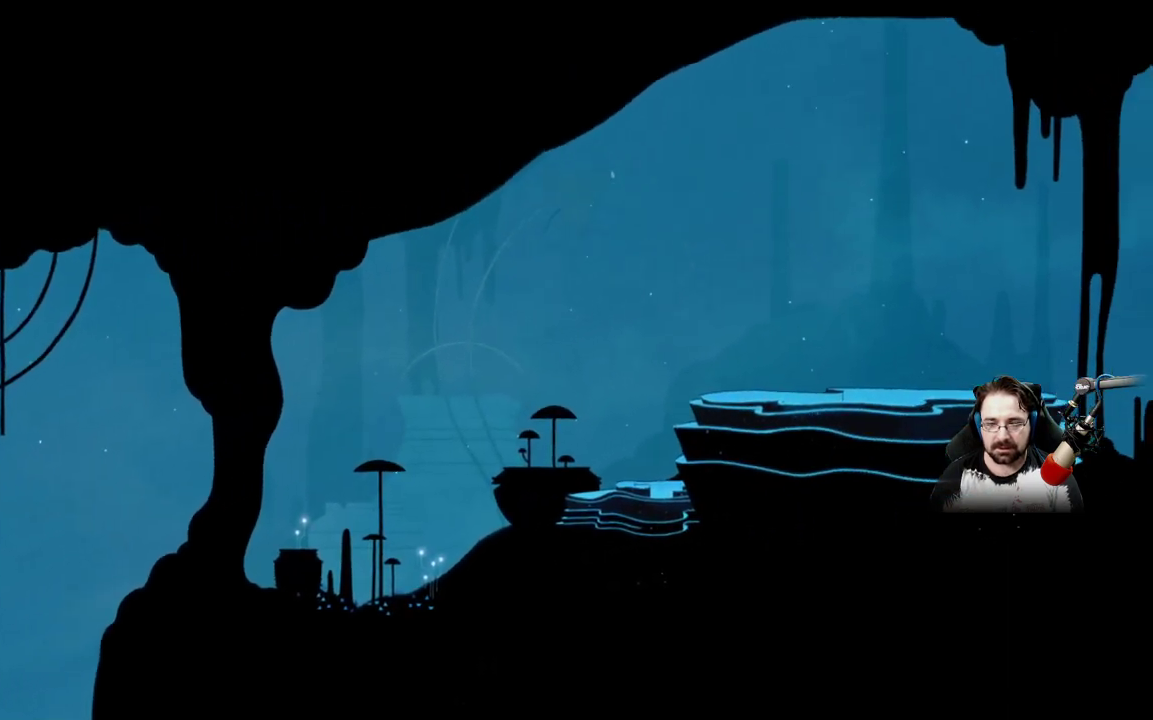
{"buttons": [], "left_stick": "right", "right_stick": "center", "events": []}
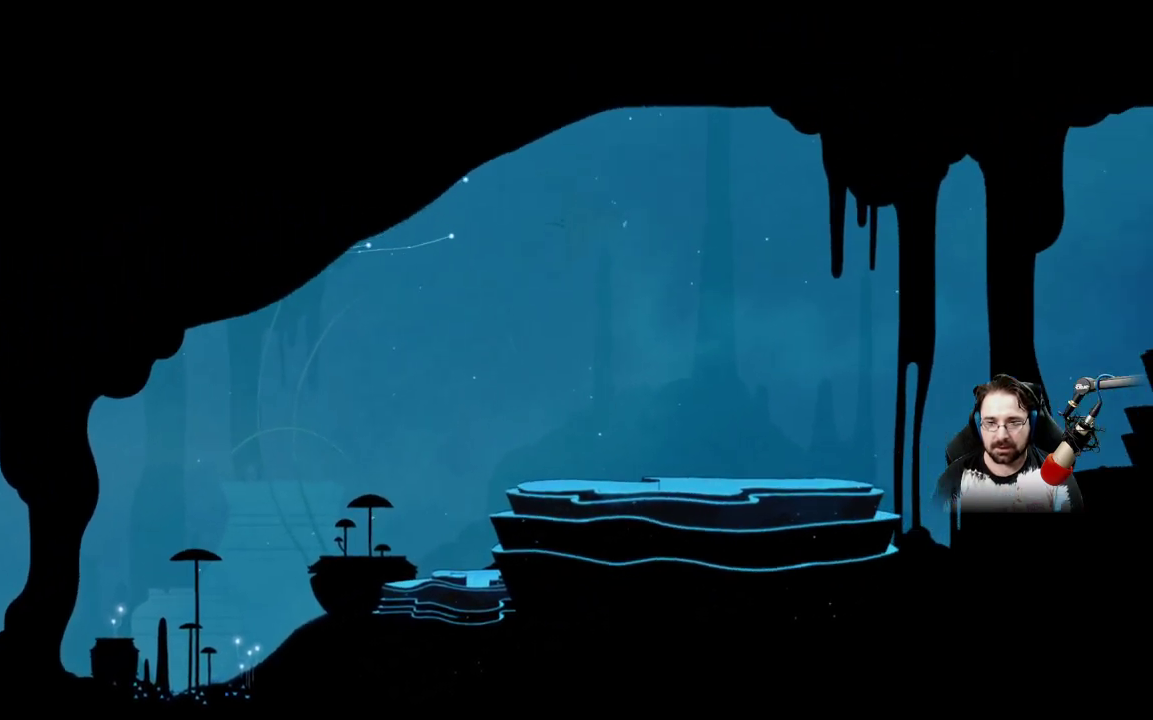
{"buttons": [], "left_stick": "right", "right_stick": "center", "events": []}
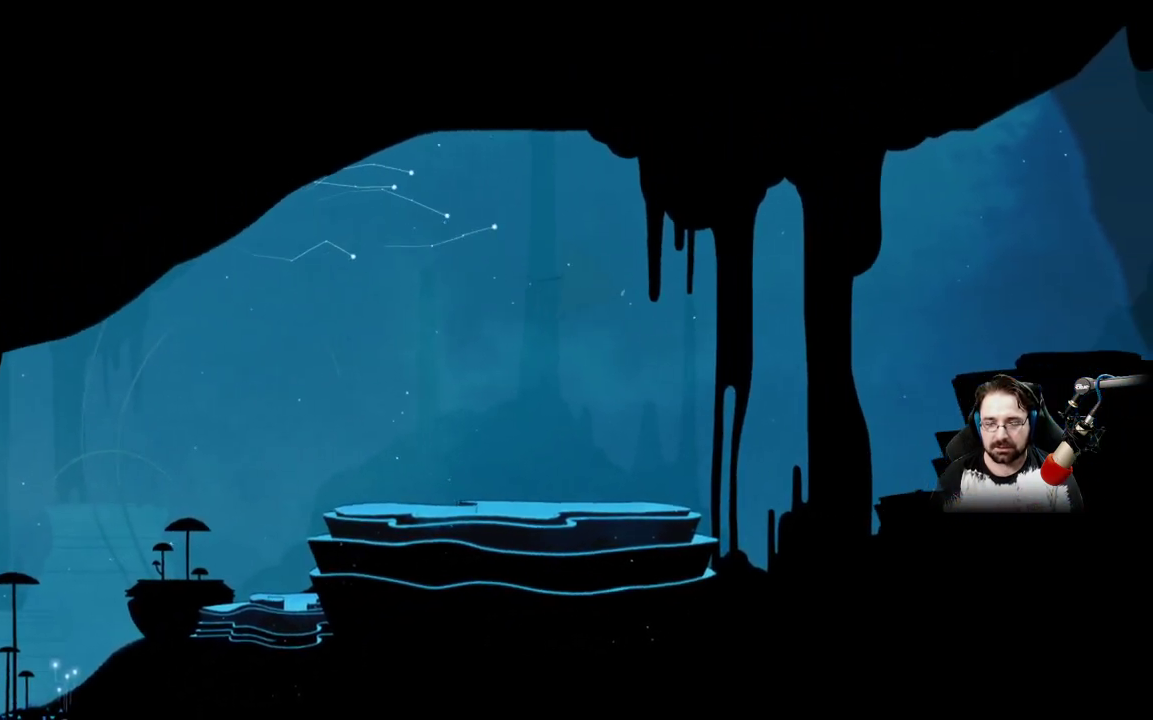
{"buttons": [], "left_stick": "right", "right_stick": "center", "events": []}
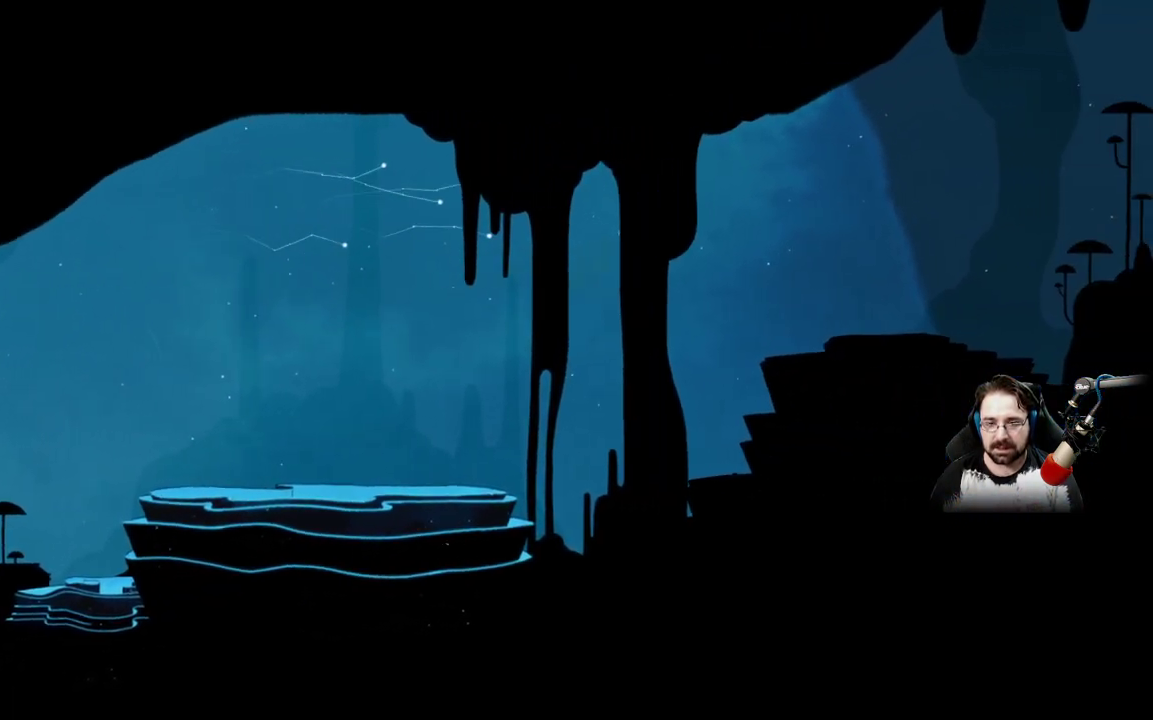
{"buttons": [], "left_stick": "right", "right_stick": "center", "events": []}
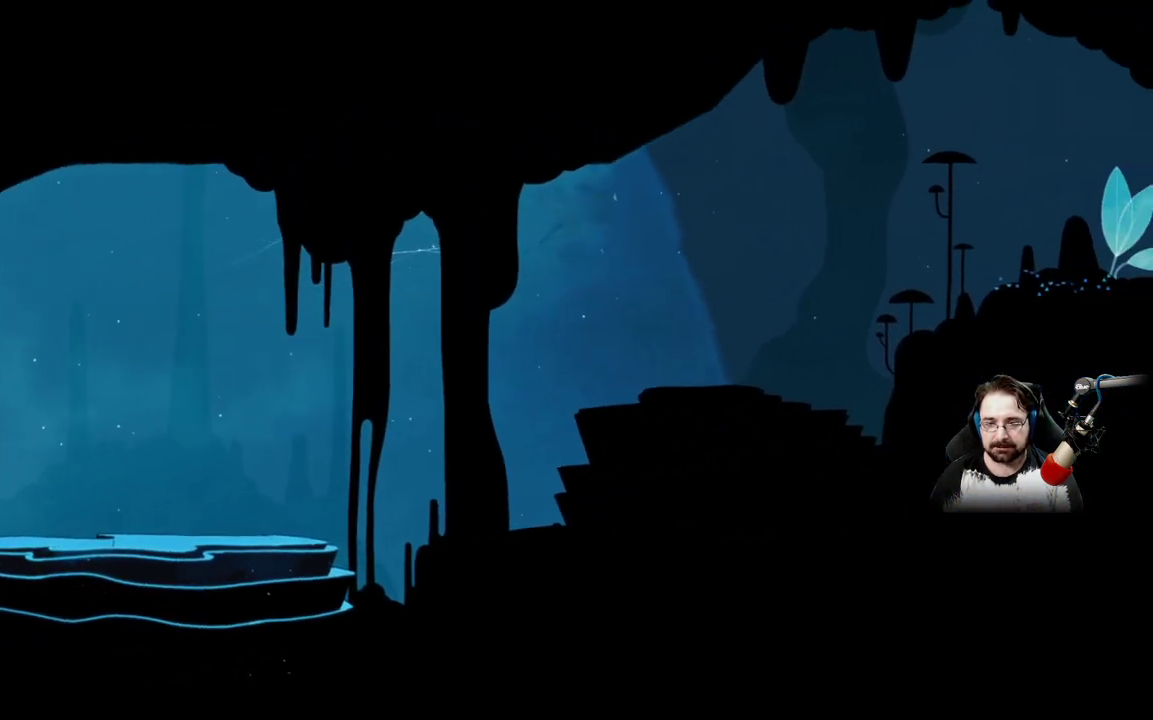
{"buttons": [], "left_stick": "right", "right_stick": "center", "events": []}
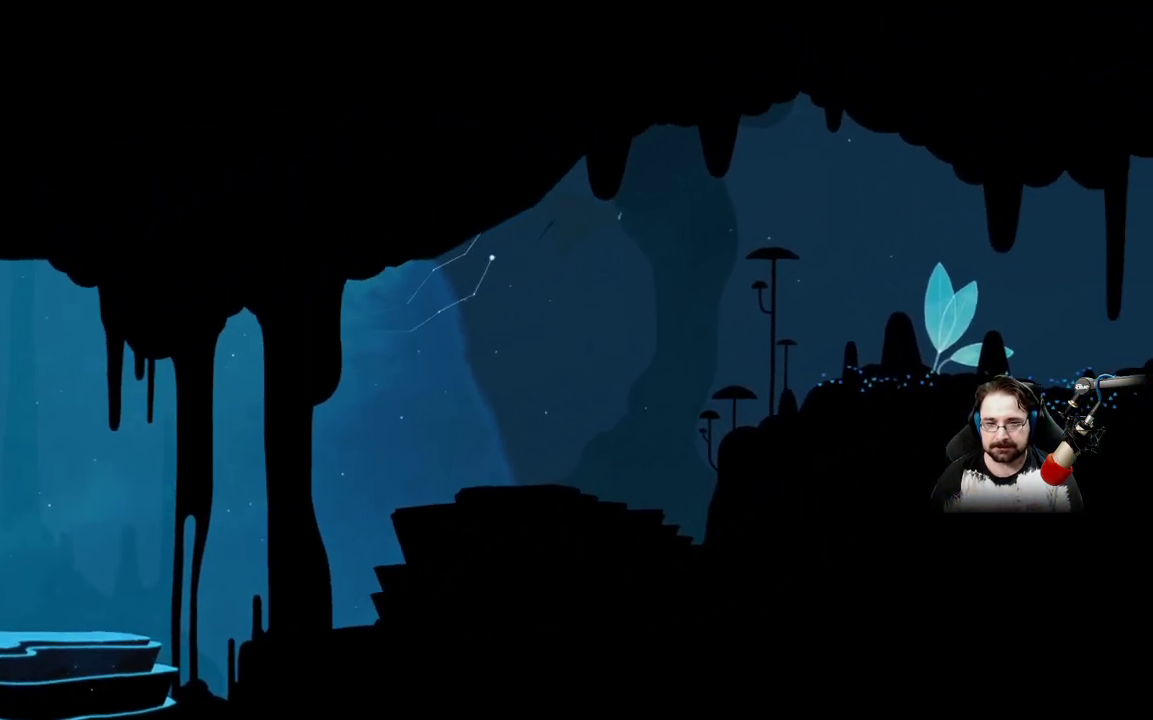
{"buttons": [], "left_stick": "right", "right_stick": "center", "events": []}
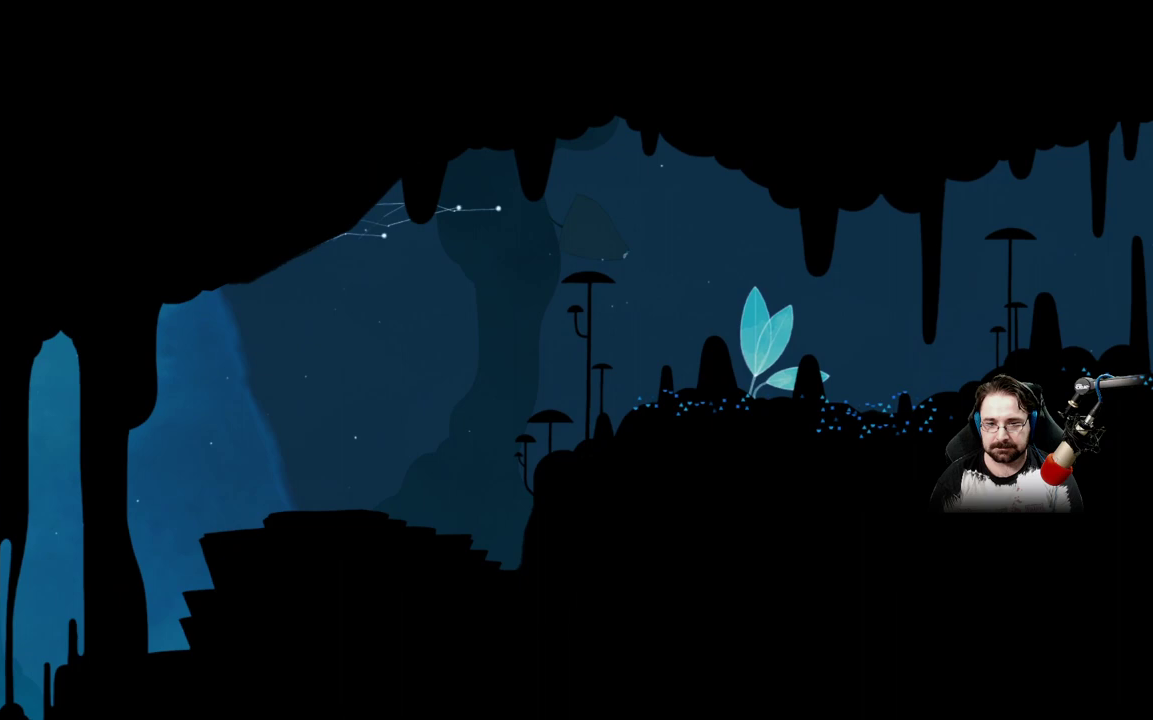
{"buttons": [], "left_stick": "right", "right_stick": "center", "events": []}
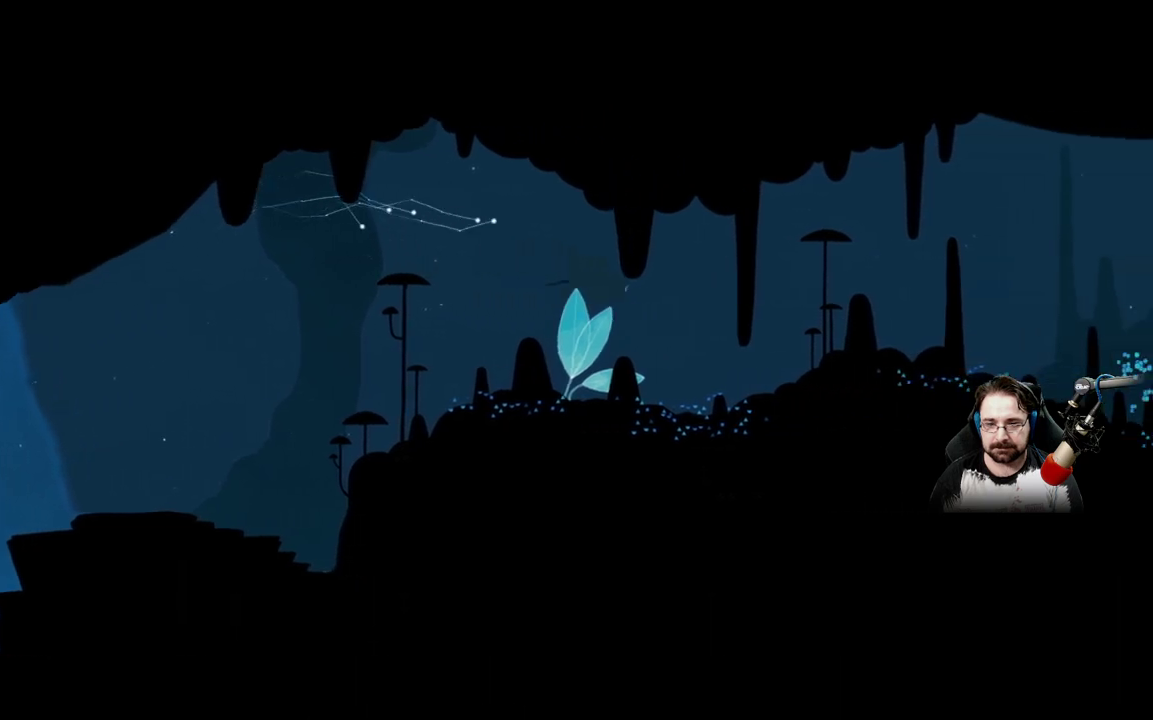
{"buttons": [], "left_stick": "right", "right_stick": "center", "events": []}
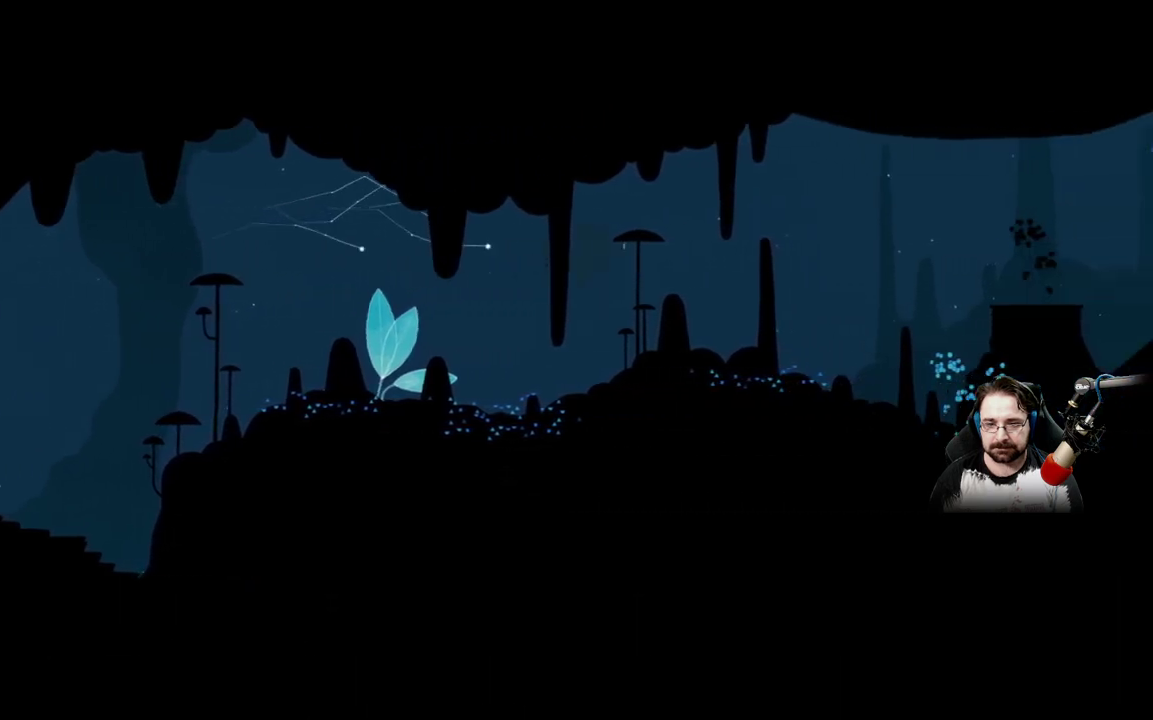
{"buttons": [], "left_stick": "right", "right_stick": "center", "events": []}
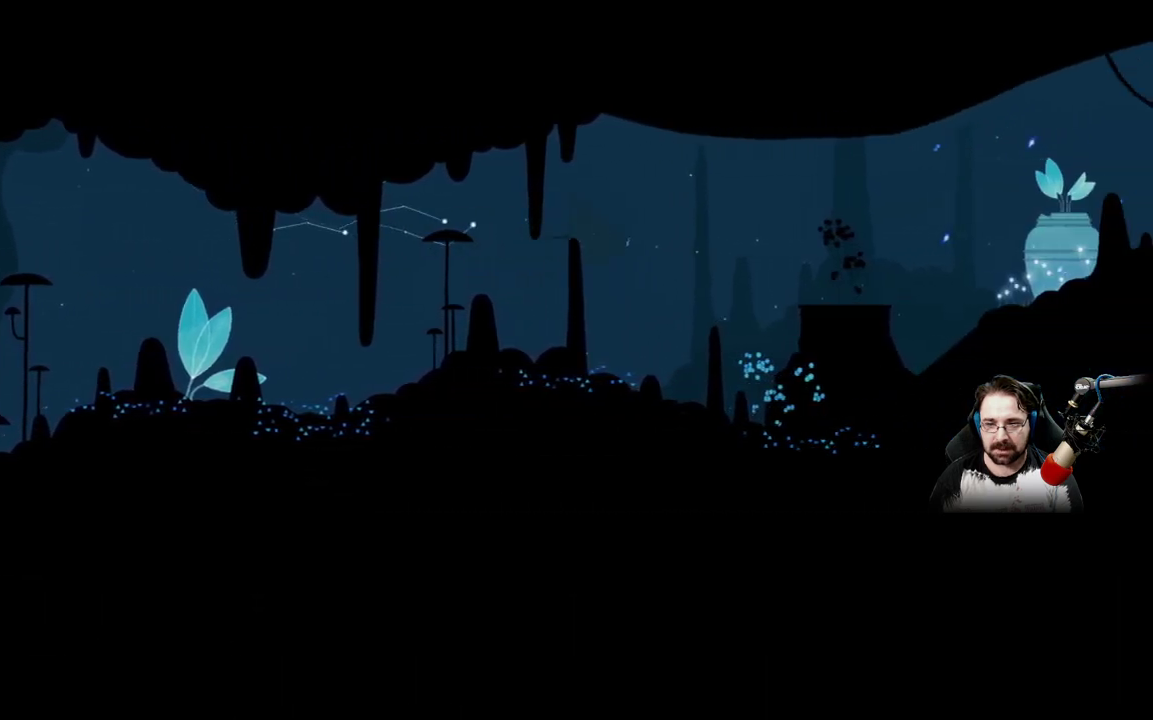
{"buttons": [], "left_stick": "right", "right_stick": "center", "events": []}
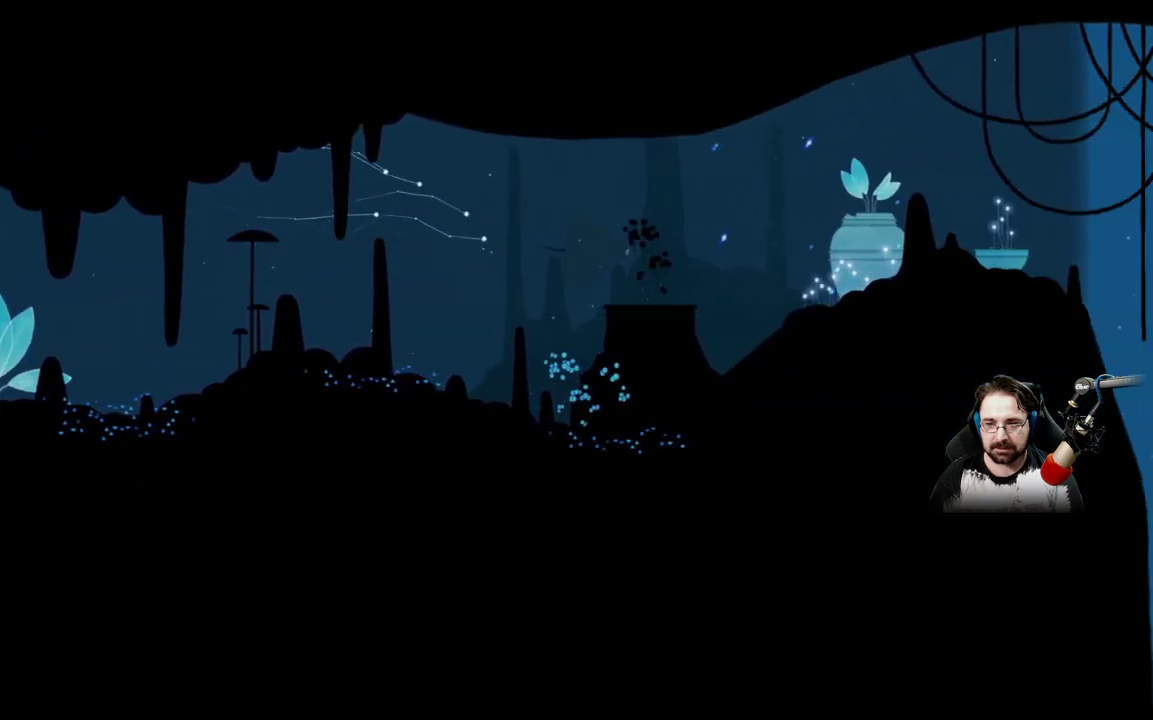
{"buttons": [], "left_stick": "right", "right_stick": "center", "events": []}
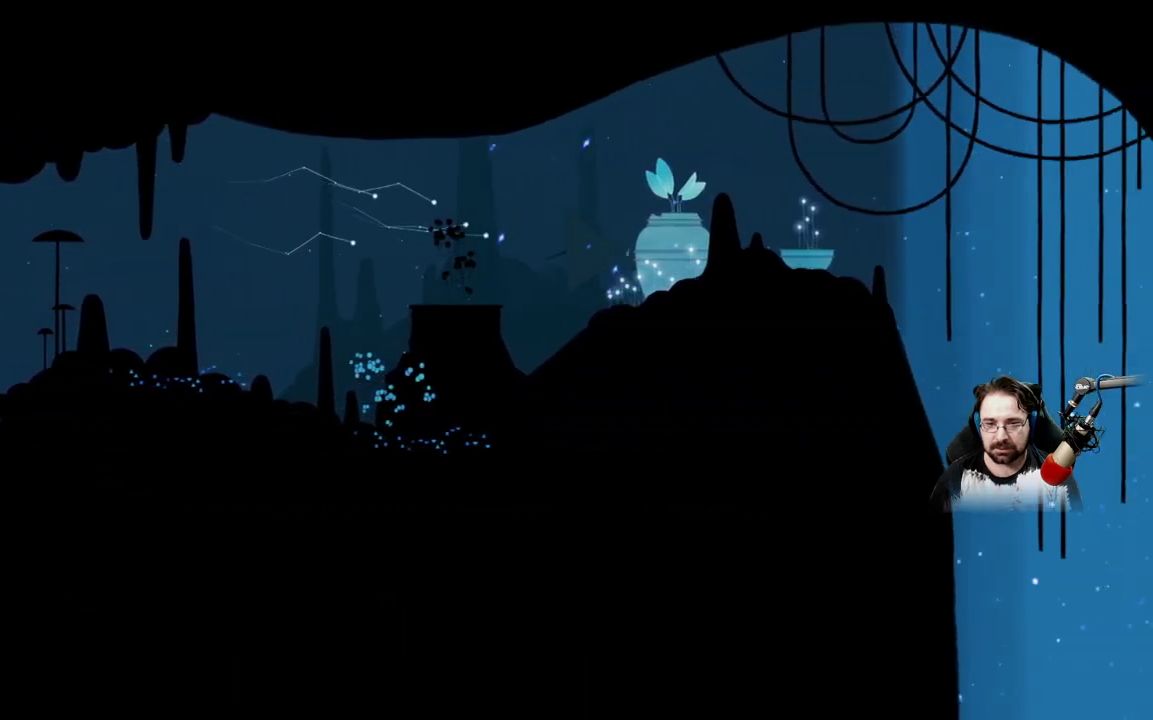
{"buttons": [], "left_stick": "up-right", "right_stick": "center", "events": [[67, "left_stick", "up-right"]]}
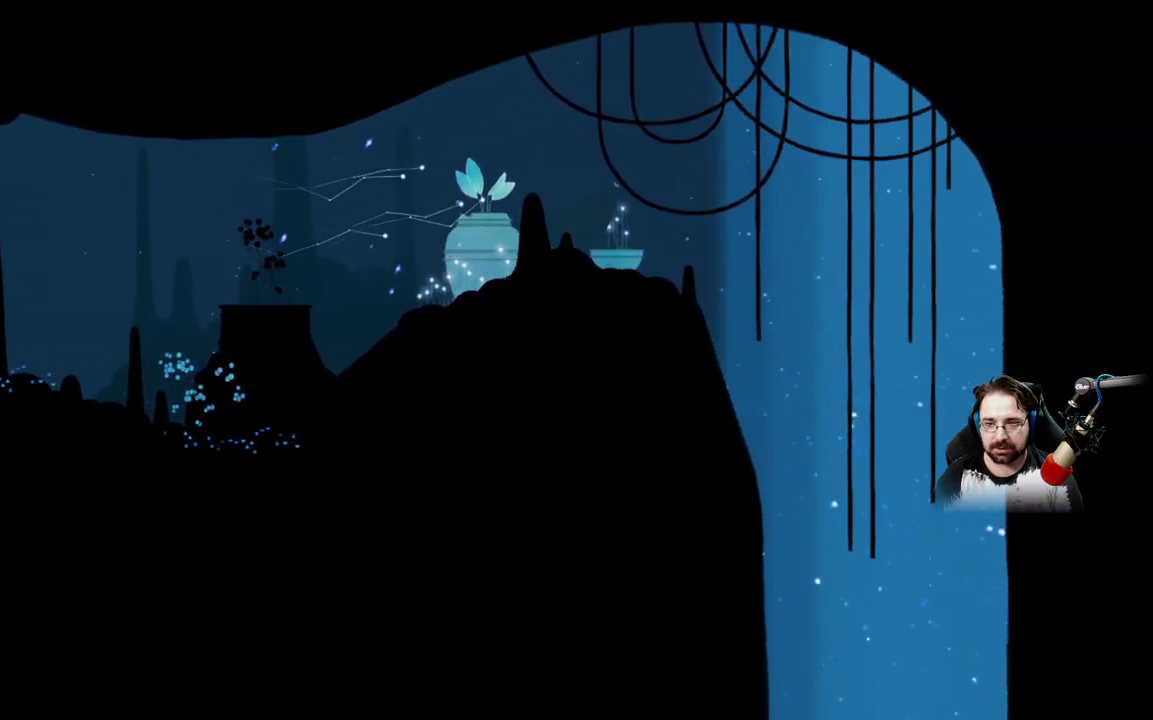
{"buttons": [], "left_stick": "down-right", "right_stick": "center", "events": [[67, "left_stick", "center"], [300, "left_stick", "down-right"]]}
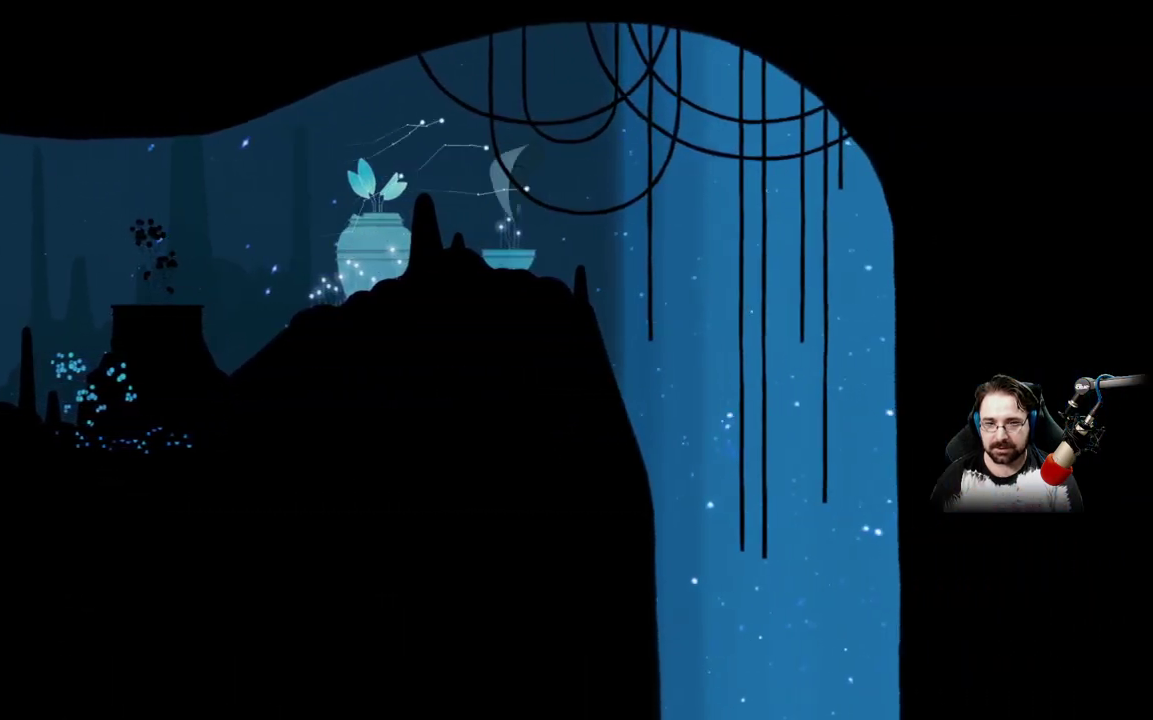
{"buttons": [], "left_stick": "down-right", "right_stick": "center", "events": []}
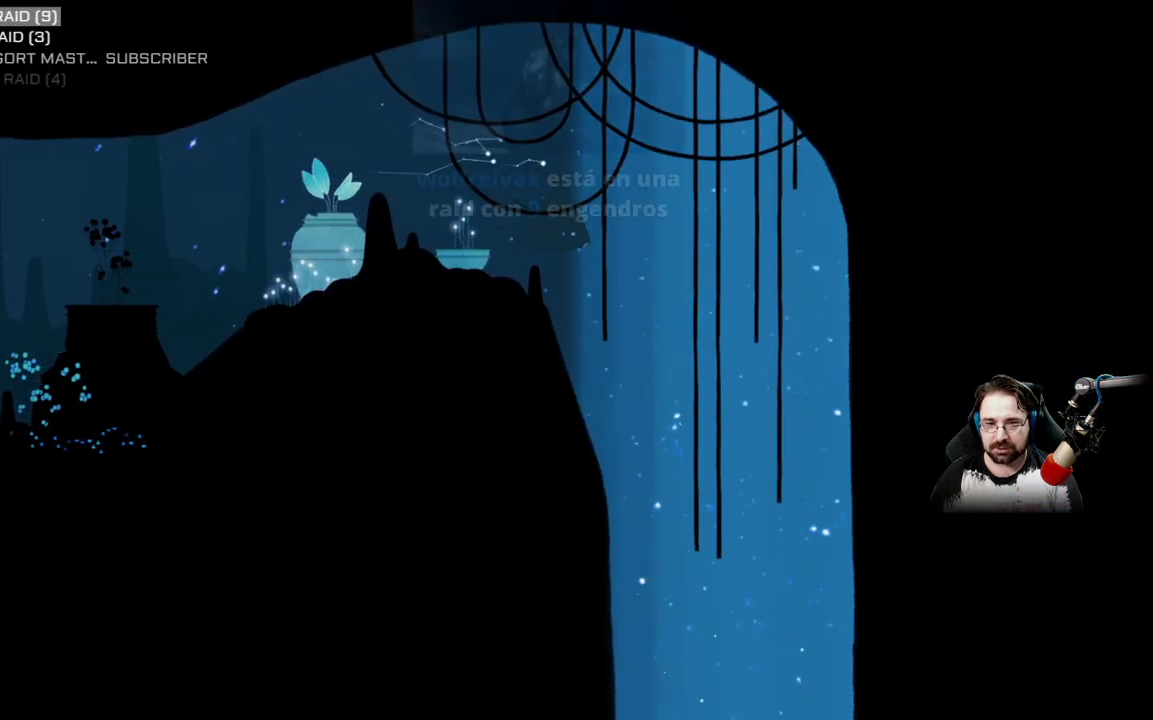
{"buttons": [], "left_stick": "down", "right_stick": "center", "events": [[267, "left_stick", "down"]]}